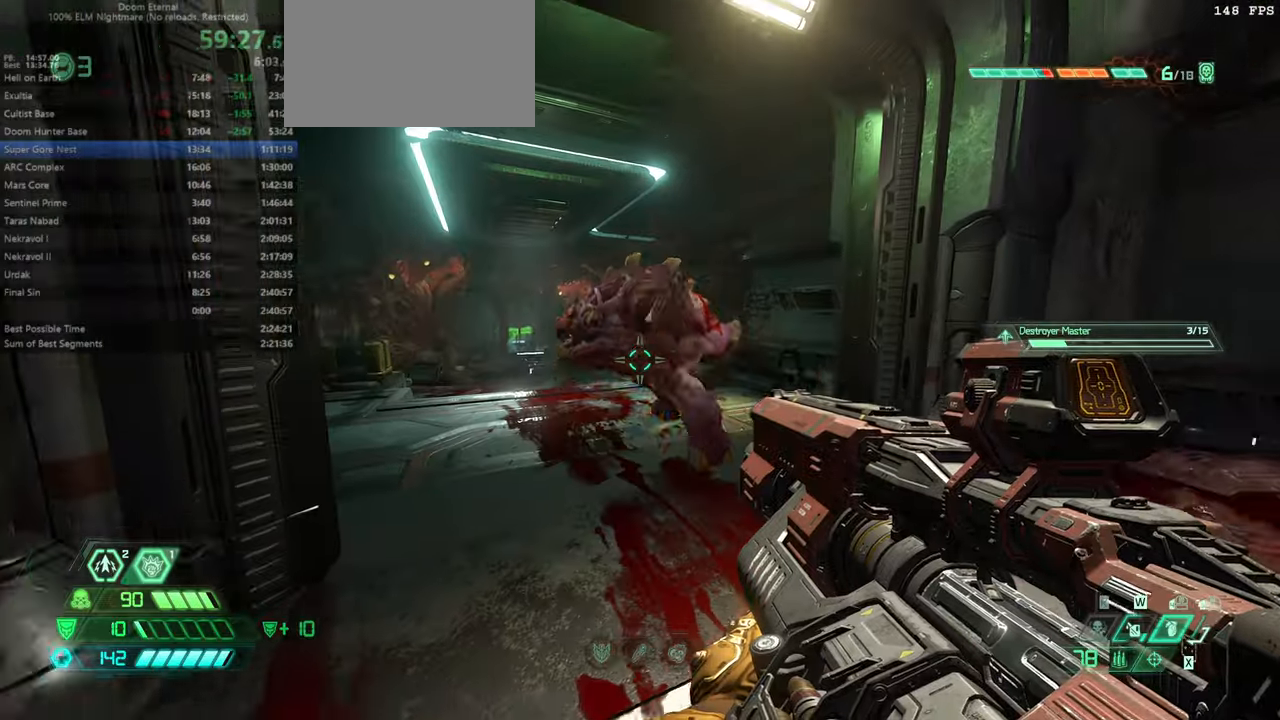
Gameplay with keyboard and mouse; each line is a JSON object with the keys and mouse buttons held at the frame after it. "events" lists presses ("down") and releases ("up") of "bfg", "bl", "bw", "cg", "crc", "cs", "csg", "dash", "fb", "fw", "hc", "jump", "l", "mel", "pr", "r", "rl", "ssg", "mouse_left", "mouse_wheel" and "mouse_right" between this image and that frame as [ms after this image, input, new state], when the widget could be followed in between. "mouse_left", "mouse_wheel", "mouse_right" = the "left", "wheel", "right" buttons of the "mouse" list. No other keys are recorded. "wheel" means that the mouse wheel is clicked or scrolled. Key names are as the overlay labels them; some are game actions (e.g. jump) rather than physical keys. Not read: mod mouse_move ww.
{"keys": ["fw", "l"], "mouse": [], "events": [[33, "l", "down"], [100, "fw", "down"]]}
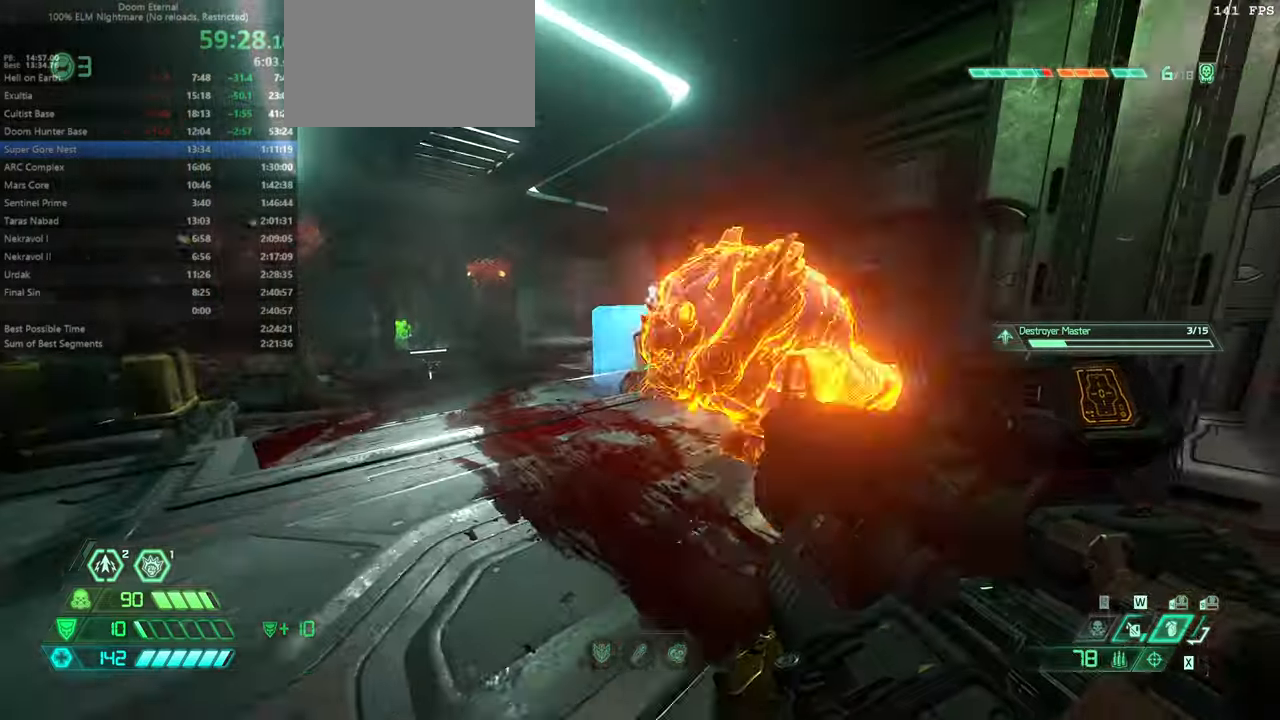
{"keys": [], "mouse": [], "events": [[100, "fw", "up"], [200, "l", "up"], [333, "mel", "down"], [433, "mel", "up"]]}
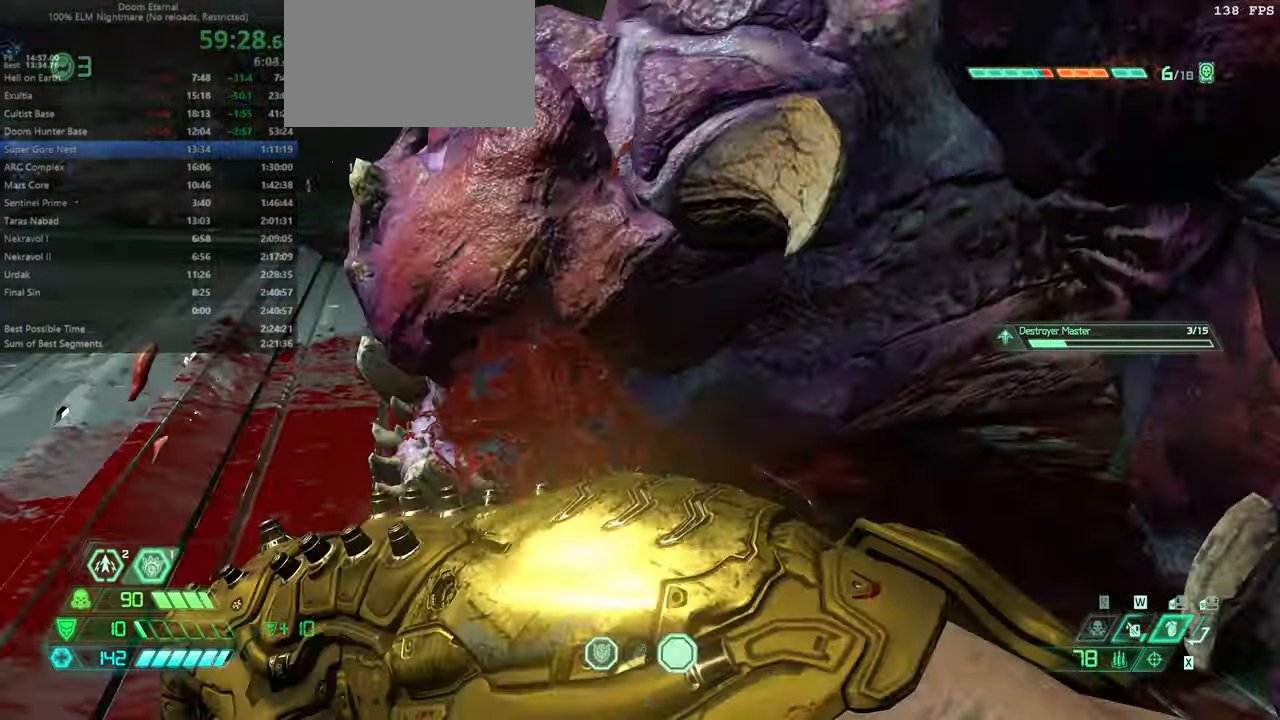
{"keys": [], "mouse": [], "events": []}
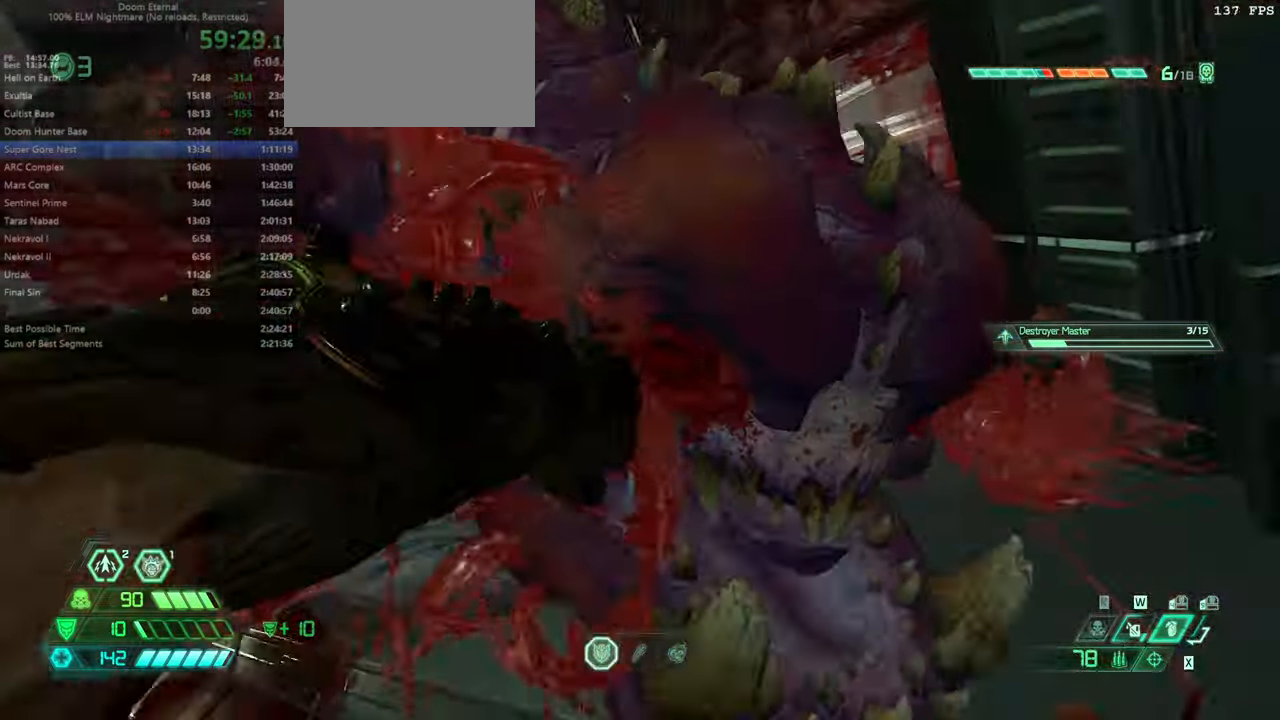
{"keys": ["fw"], "mouse": [], "events": [[200, "fw", "down"], [233, "r", "down"], [366, "r", "up"]]}
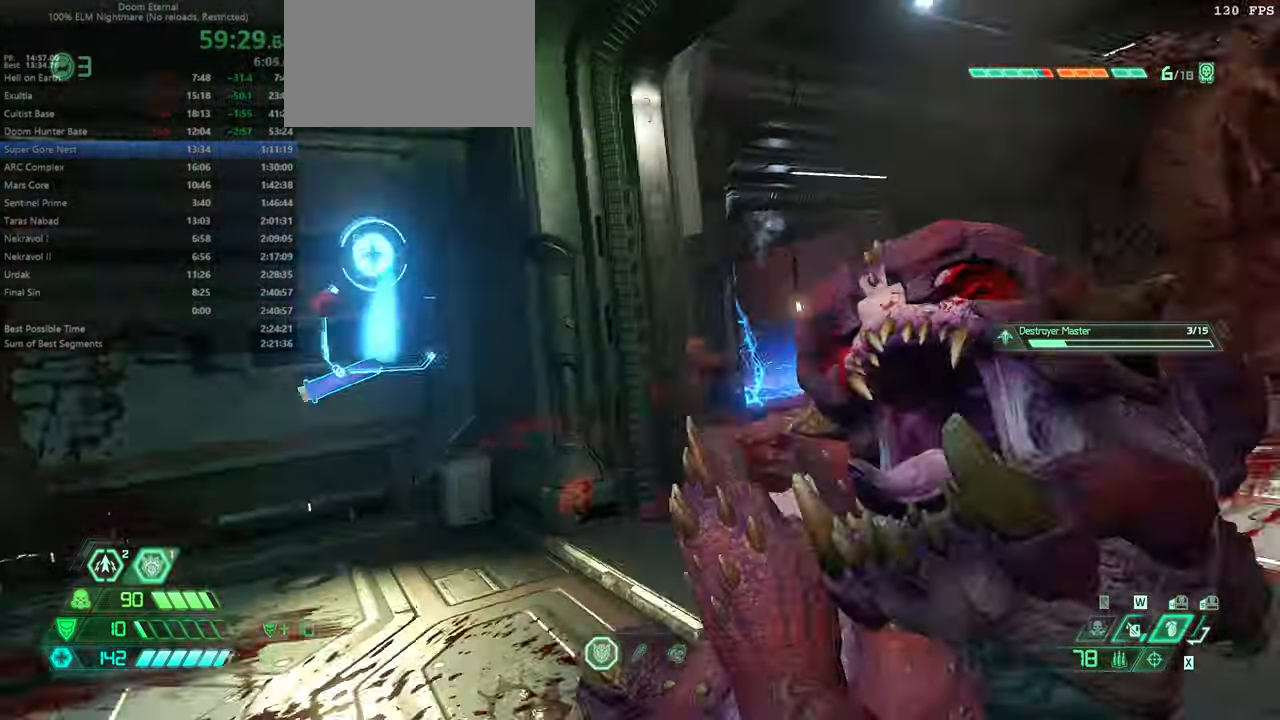
{"keys": ["fw"], "mouse": [], "events": []}
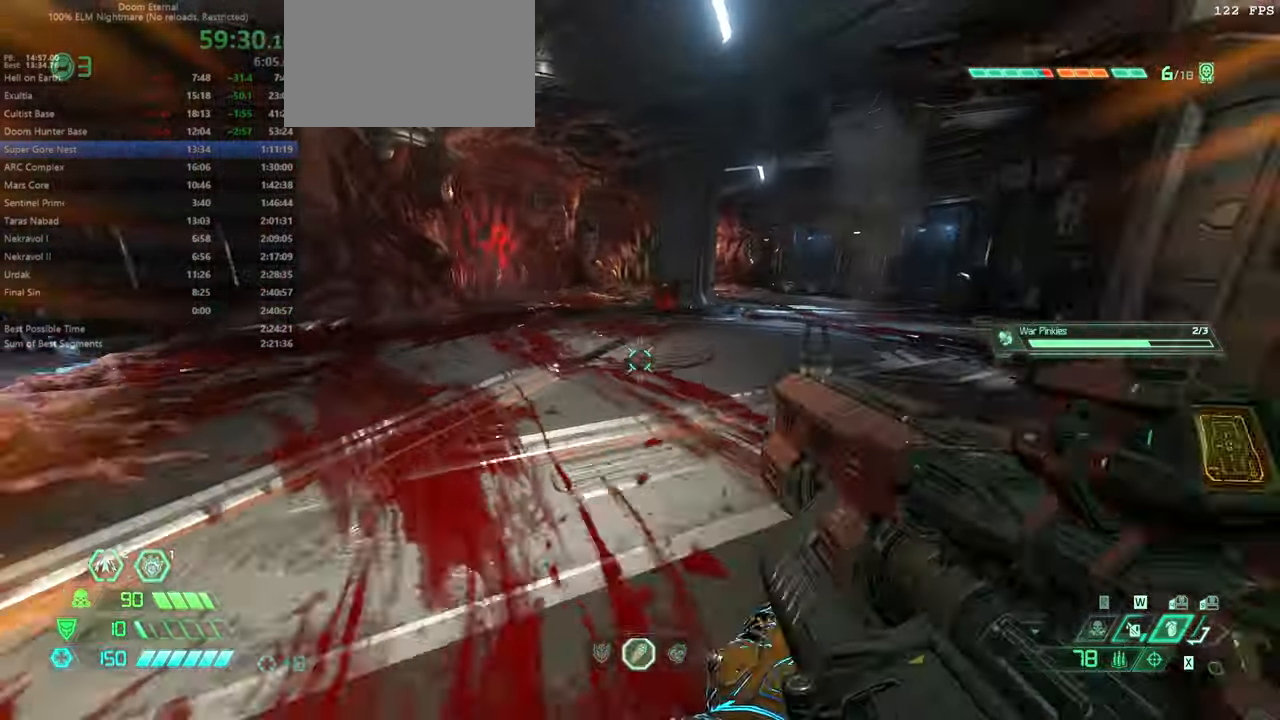
{"keys": ["fw"], "mouse": [], "events": []}
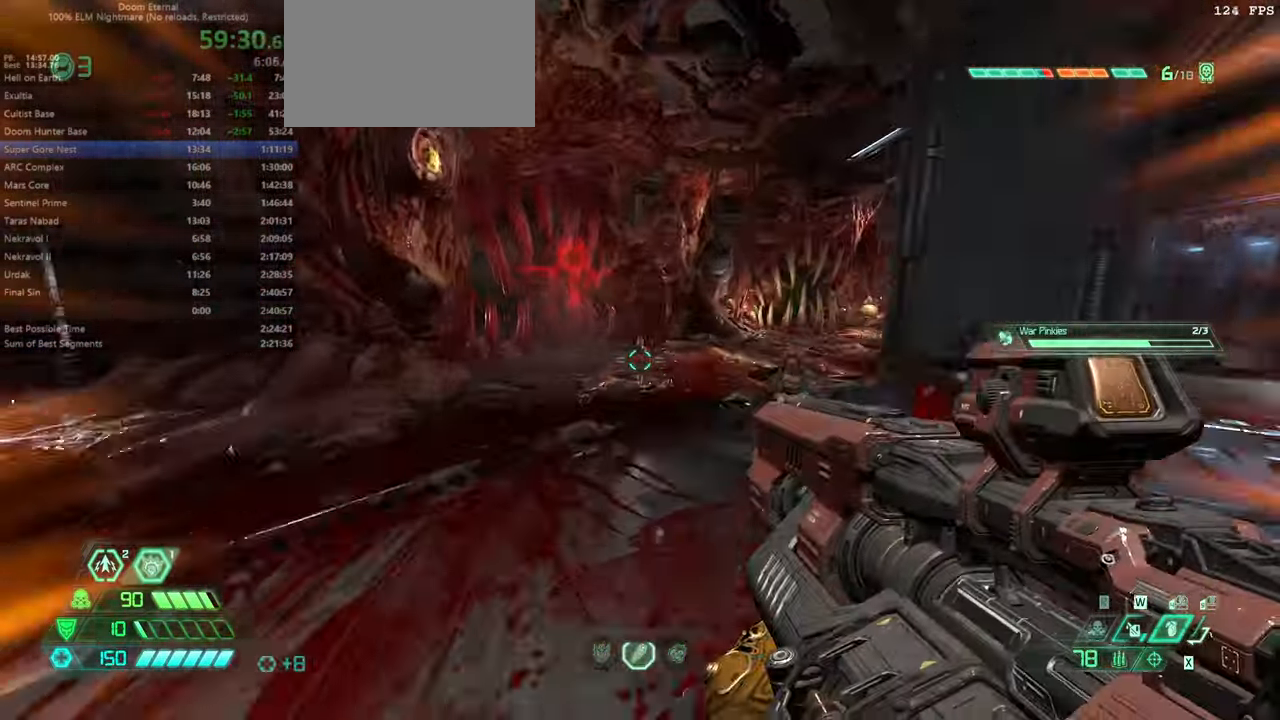
{"keys": ["fw"], "mouse": [], "events": [[433, "r", "down"], [500, "r", "up"]]}
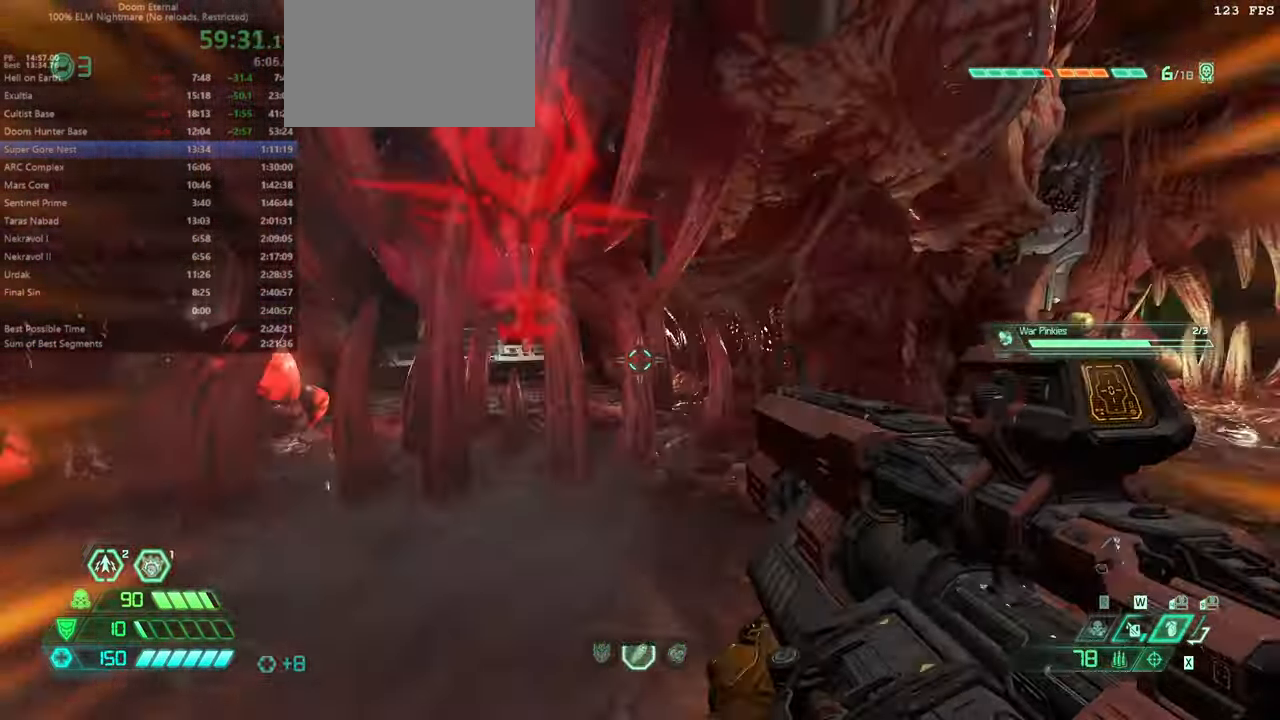
{"keys": ["fw"], "mouse": [], "events": []}
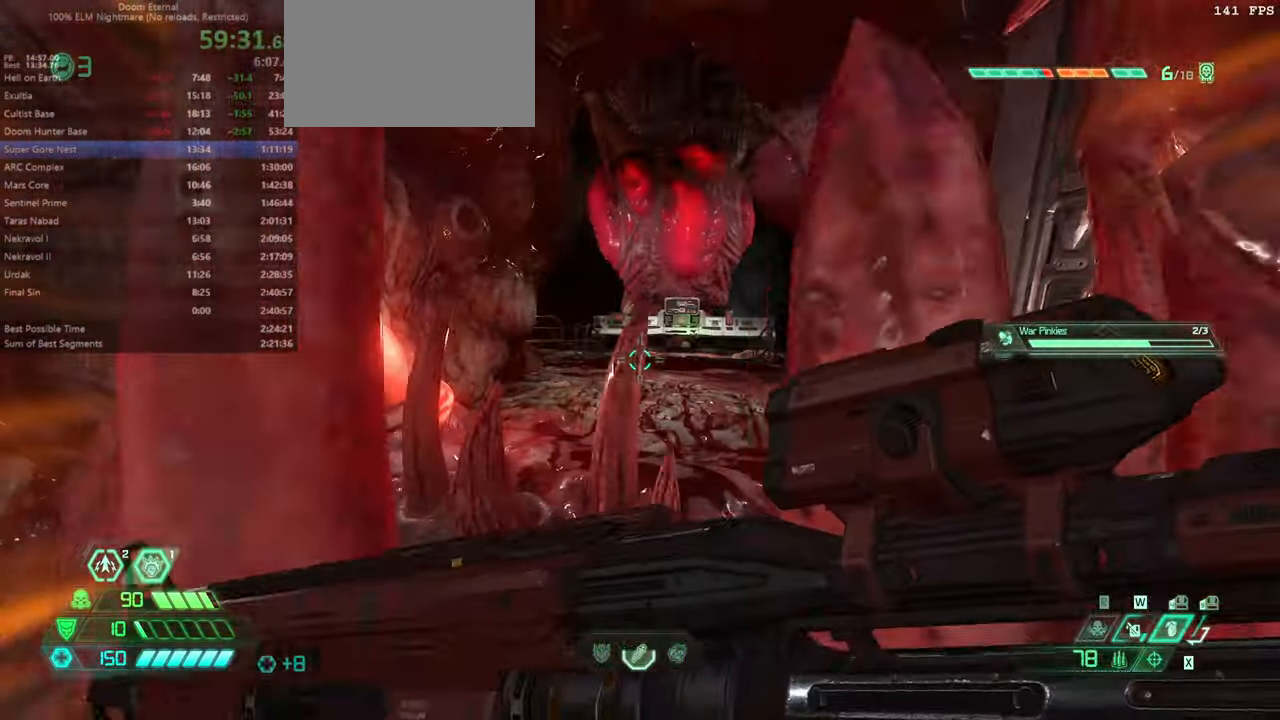
{"keys": ["fw"], "mouse": [], "events": [[366, "dash", "down"], [500, "dash", "up"]]}
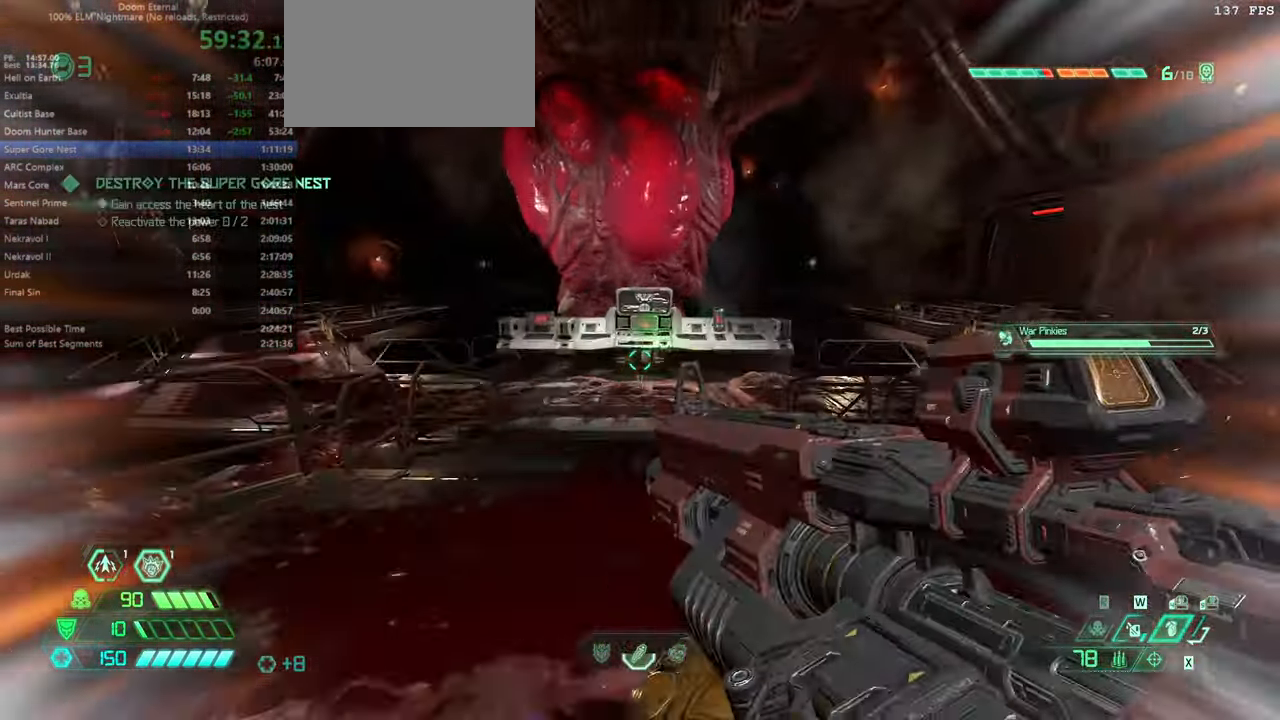
{"keys": [], "mouse": [], "events": [[100, "dash", "down"], [233, "dash", "up"], [333, "mouse_wheel", "down"], [366, "fw", "up"], [433, "mouse_wheel", "up"]]}
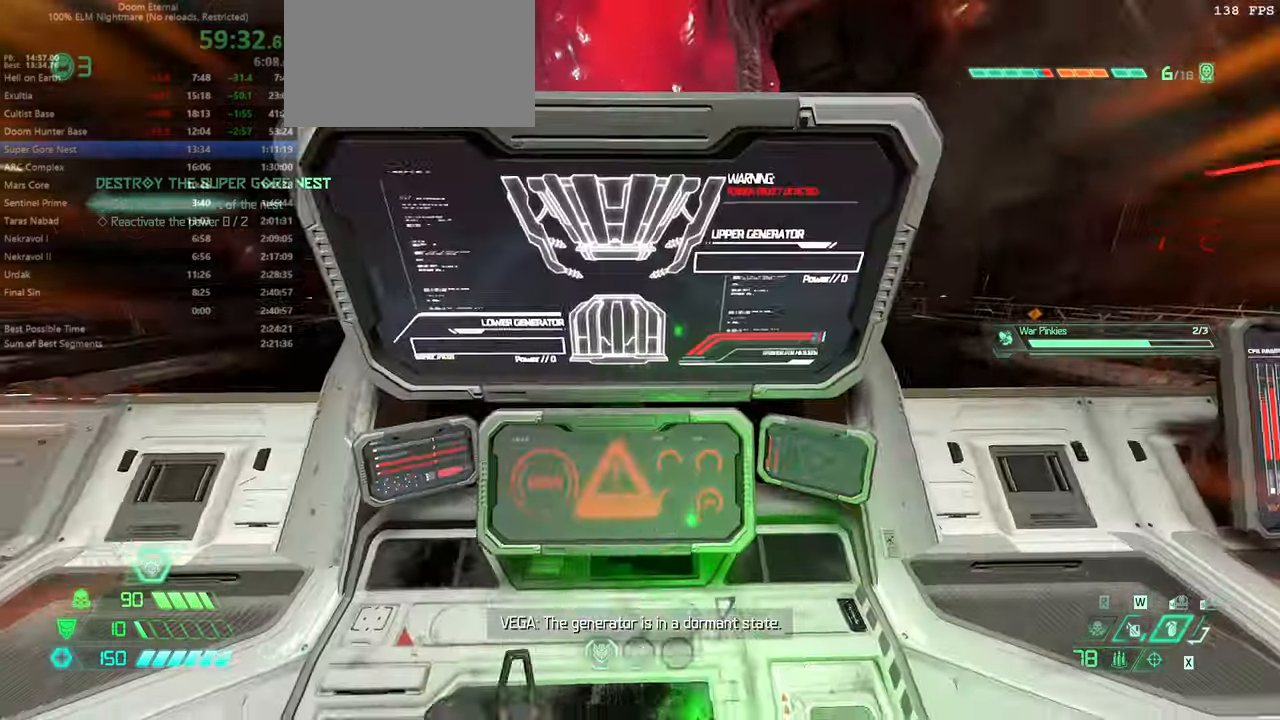
{"keys": ["fb"], "mouse": [], "events": [[300, "fb", "down"]]}
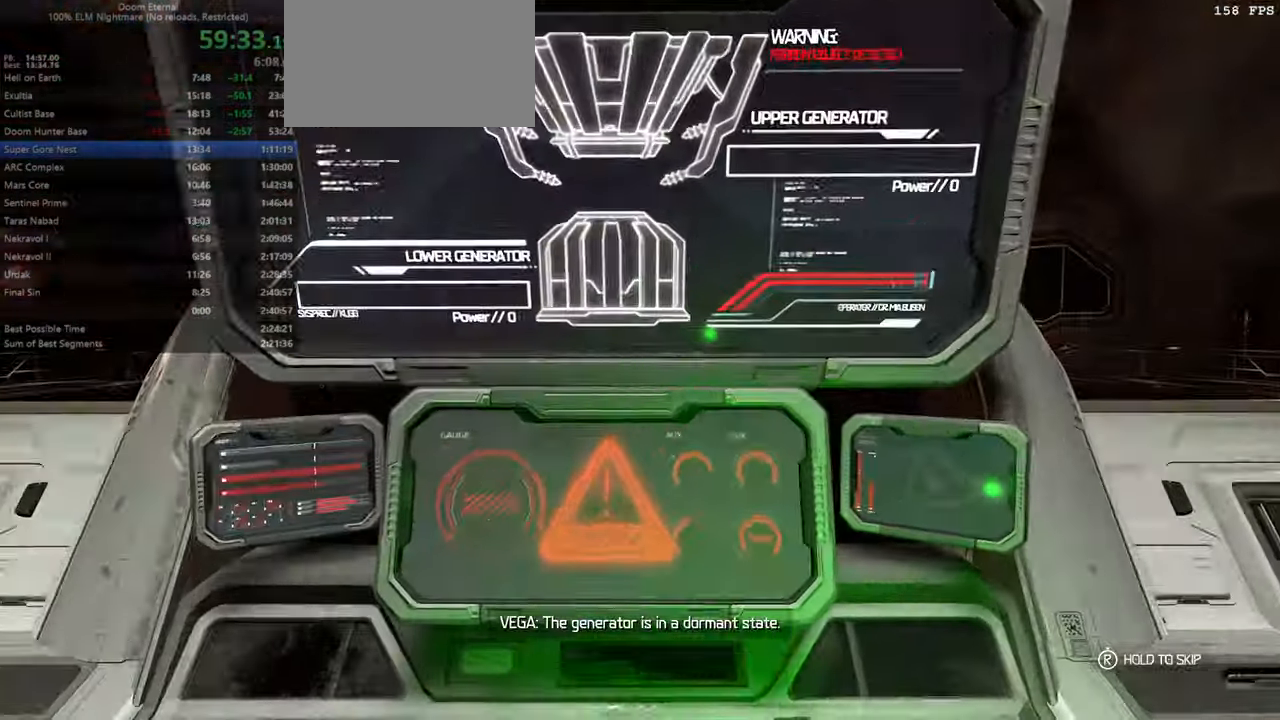
{"keys": ["fw", "l"], "mouse": [], "events": [[134, "fb", "up"], [400, "l", "down"], [500, "fw", "down"]]}
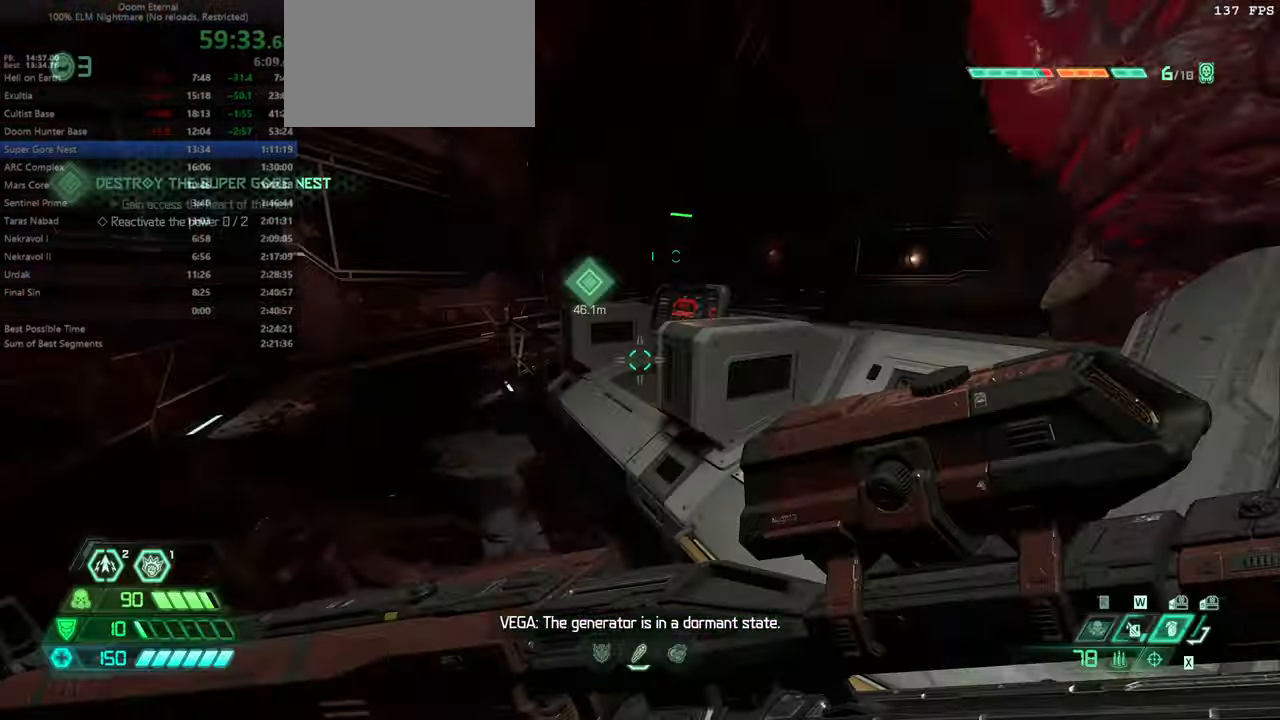
{"keys": ["fw"], "mouse": [], "events": [[100, "l", "up"]]}
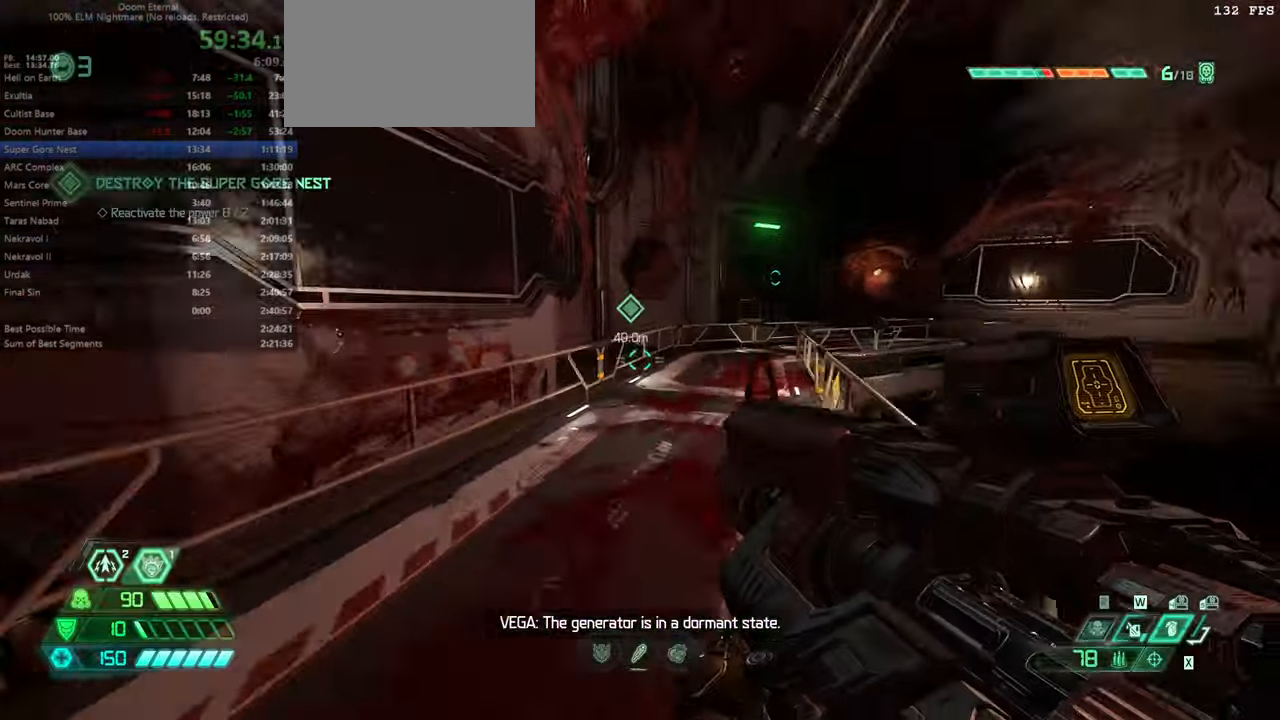
{"keys": ["fw"], "mouse": [], "events": [[100, "jump", "down"], [167, "jump", "up"], [200, "dash", "down"], [300, "dash", "up"]]}
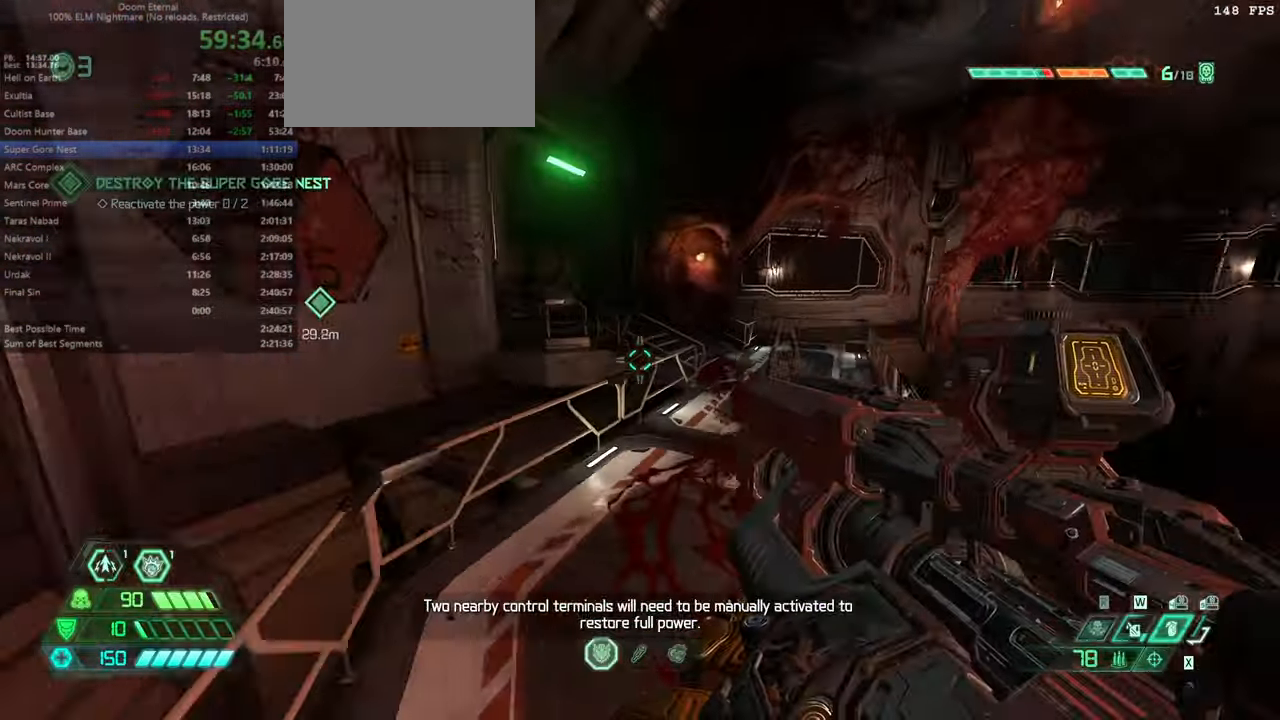
{"keys": ["dash", "fw"], "mouse": [], "events": [[367, "jump", "down"], [434, "jump", "up"], [500, "dash", "down"]]}
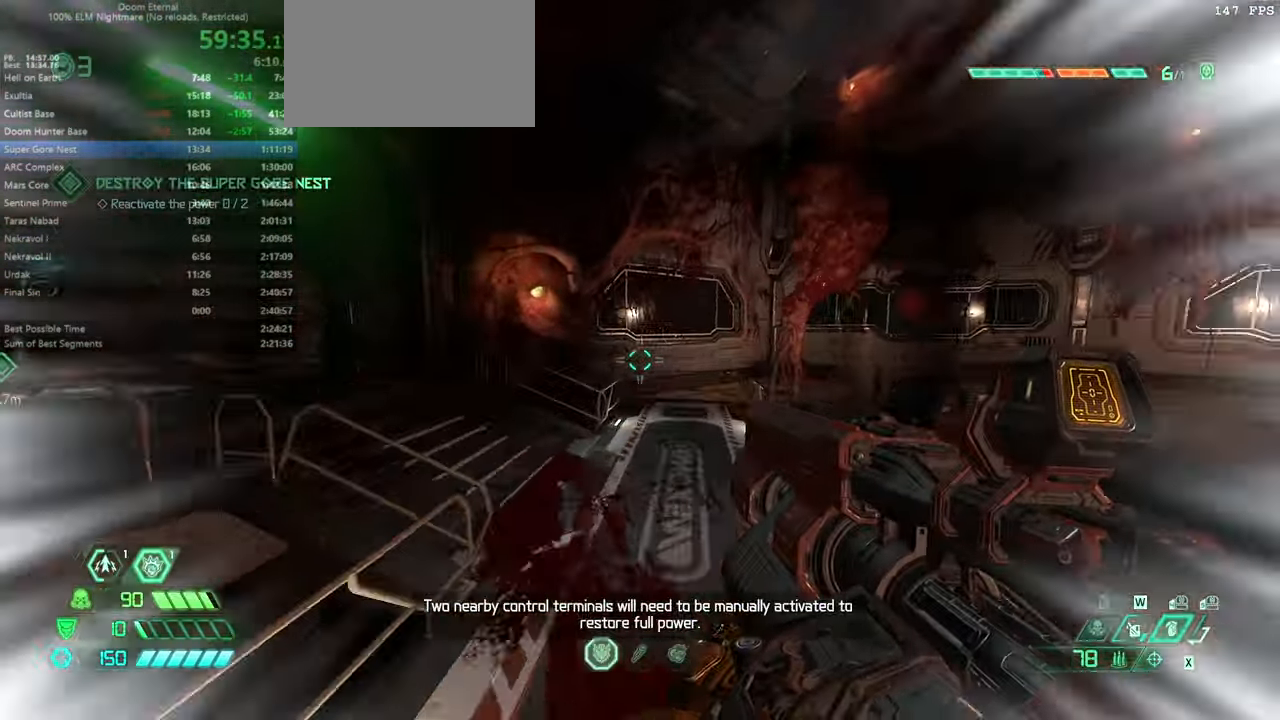
{"keys": ["fw"], "mouse": [], "events": [[100, "dash", "up"]]}
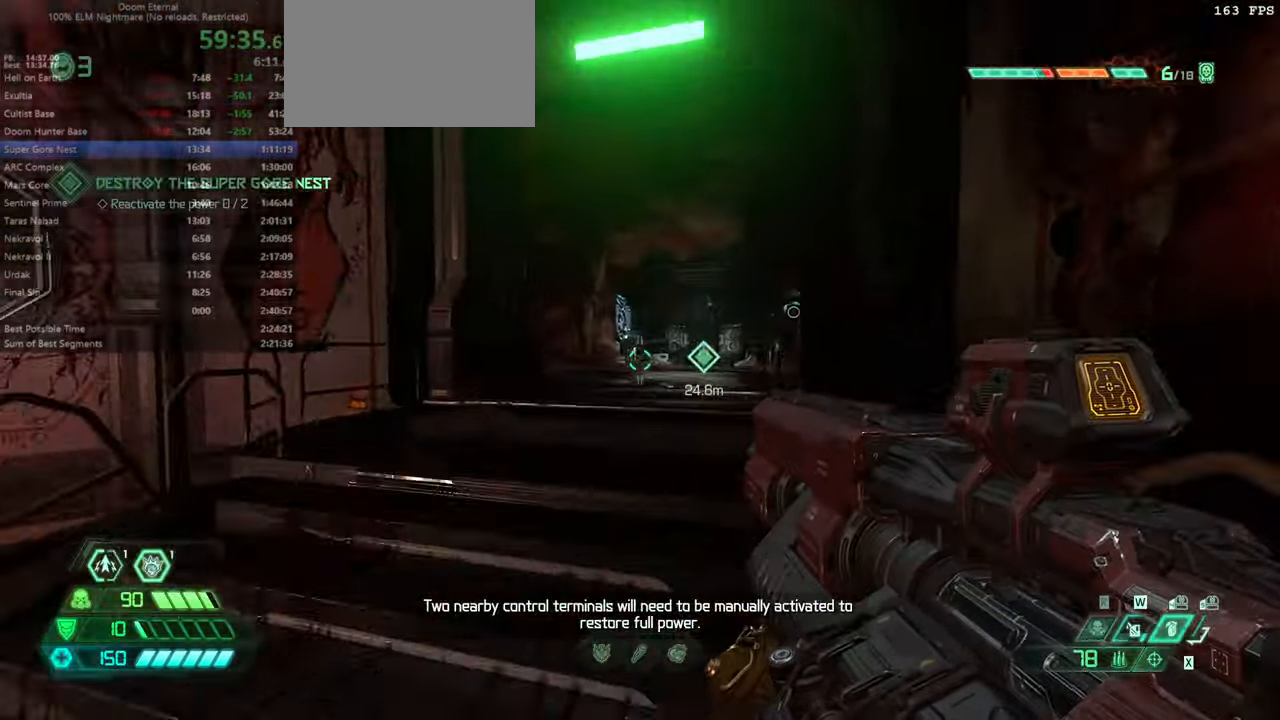
{"keys": ["fw"], "mouse": [], "events": [[167, "jump", "down"], [234, "jump", "up"], [300, "dash", "down"], [434, "dash", "up"]]}
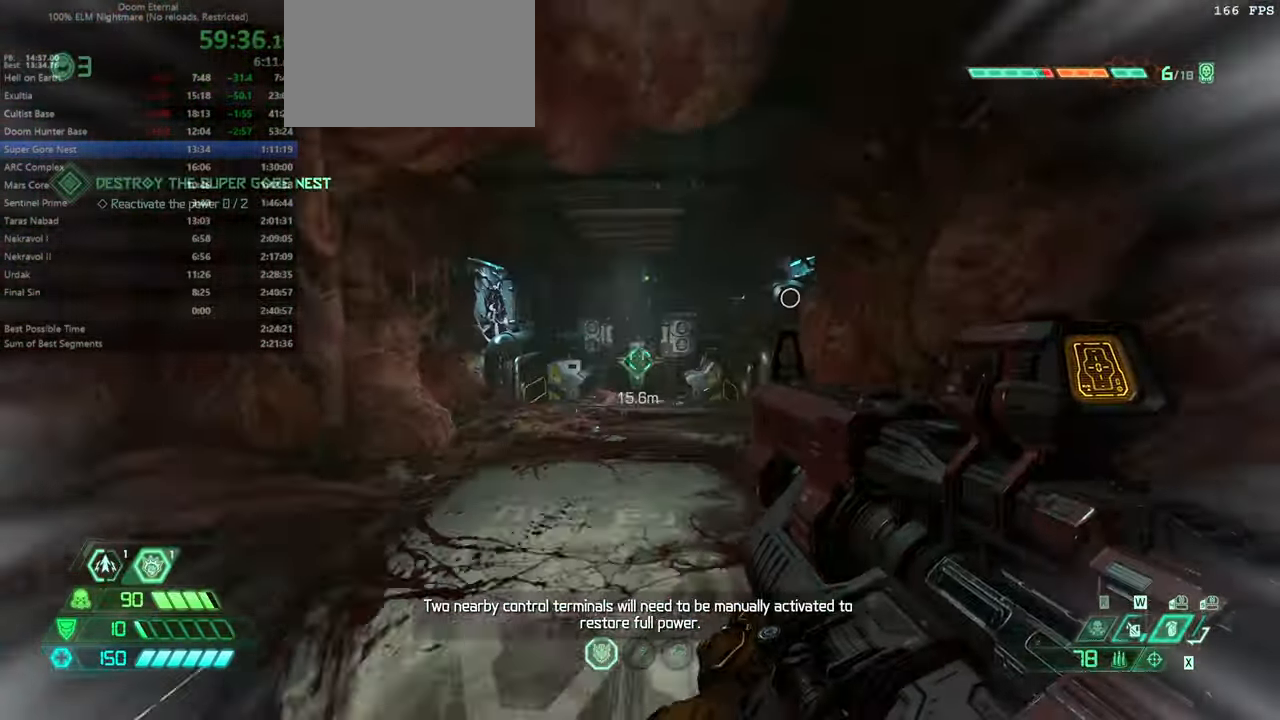
{"keys": ["fw"], "mouse": [], "events": [[67, "dash", "down"], [267, "dash", "up"]]}
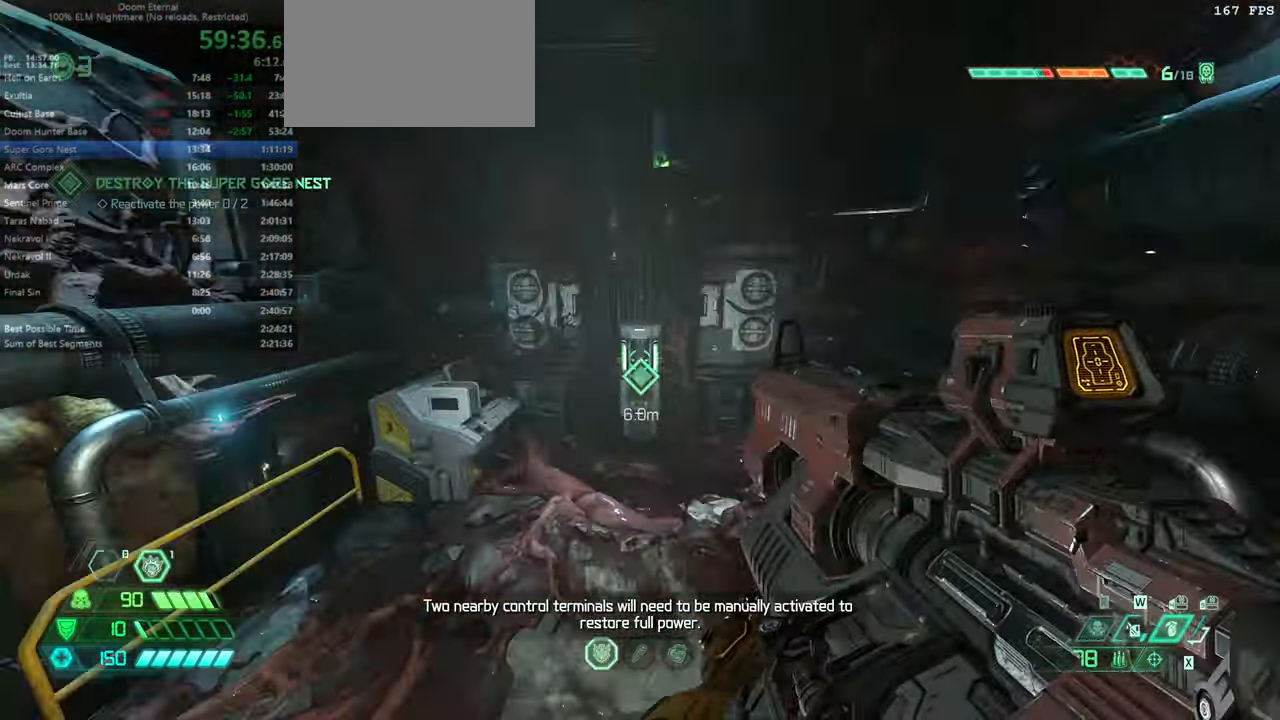
{"keys": ["fw"], "mouse": [], "events": []}
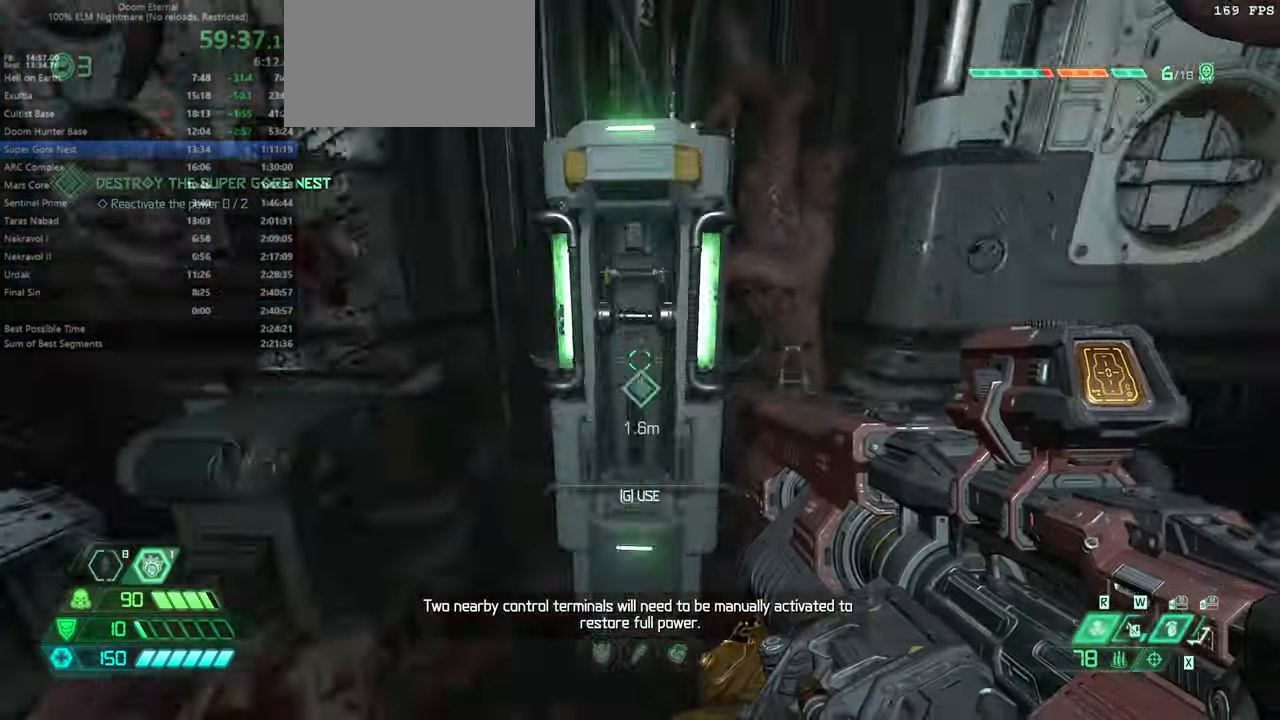
{"keys": ["fb"], "mouse": [], "events": [[67, "fw", "up"], [100, "mouse_wheel", "down"], [200, "mouse_wheel", "up"], [467, "fb", "down"]]}
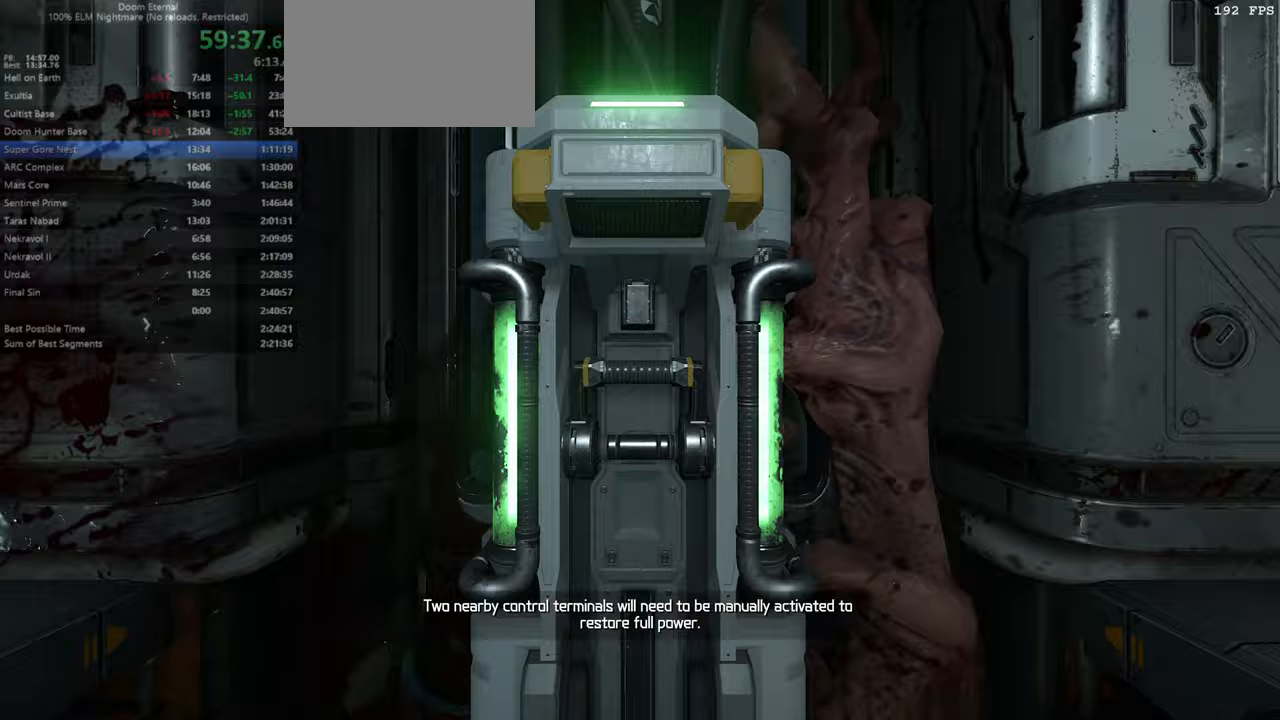
{"keys": [], "mouse": [], "events": [[300, "fb", "up"]]}
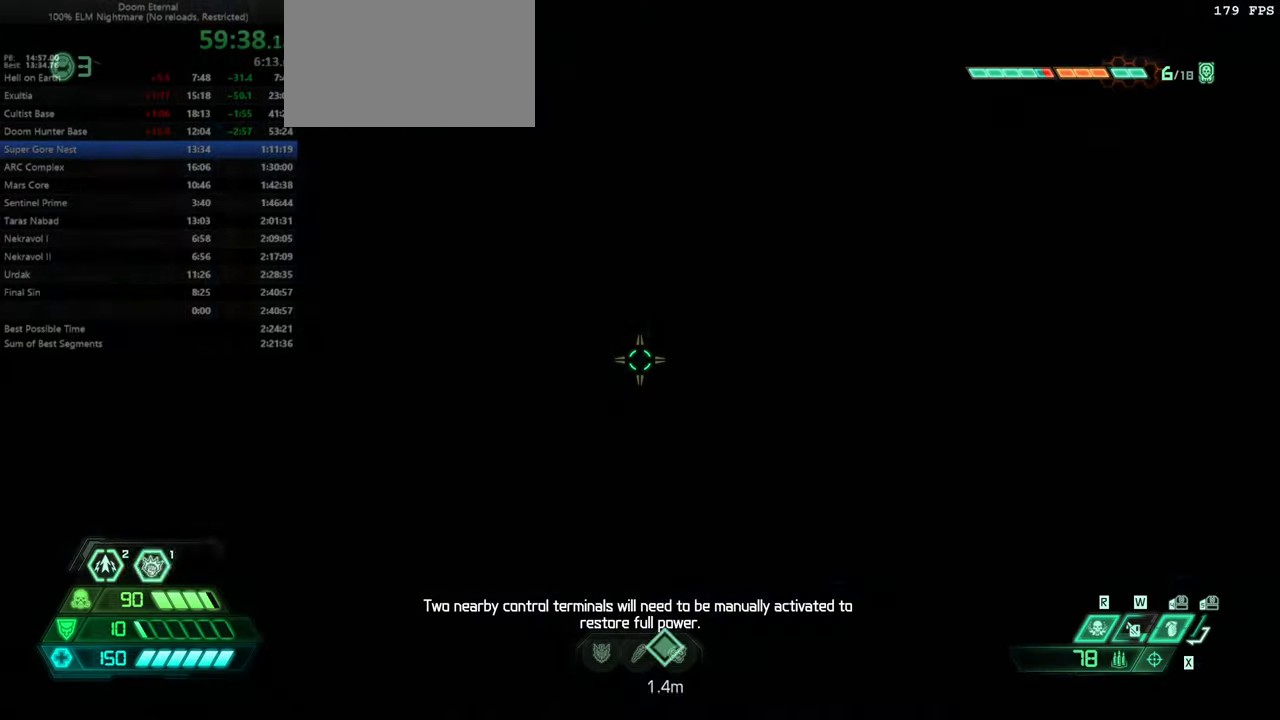
{"keys": ["fw"], "mouse": [], "events": [[233, "fw", "down"]]}
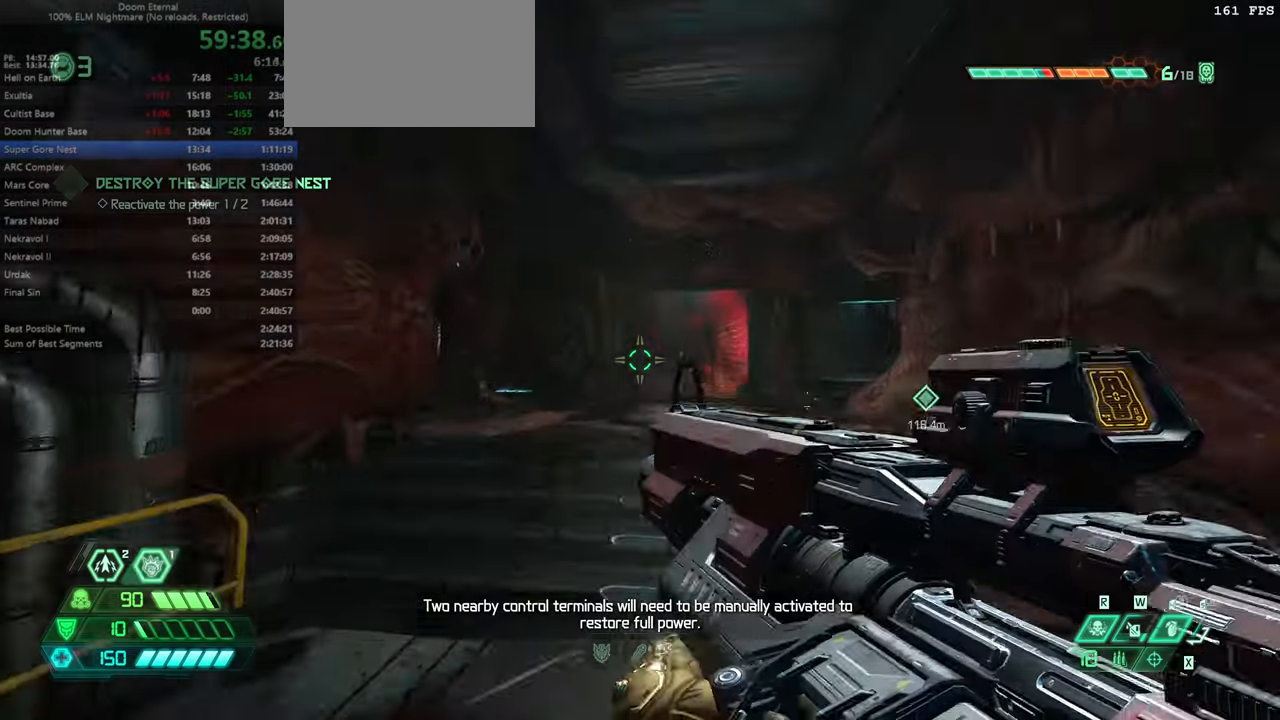
{"keys": ["fw"], "mouse": [], "events": [[167, "jump", "down"], [233, "jump", "up"], [333, "dash", "down"], [467, "dash", "up"]]}
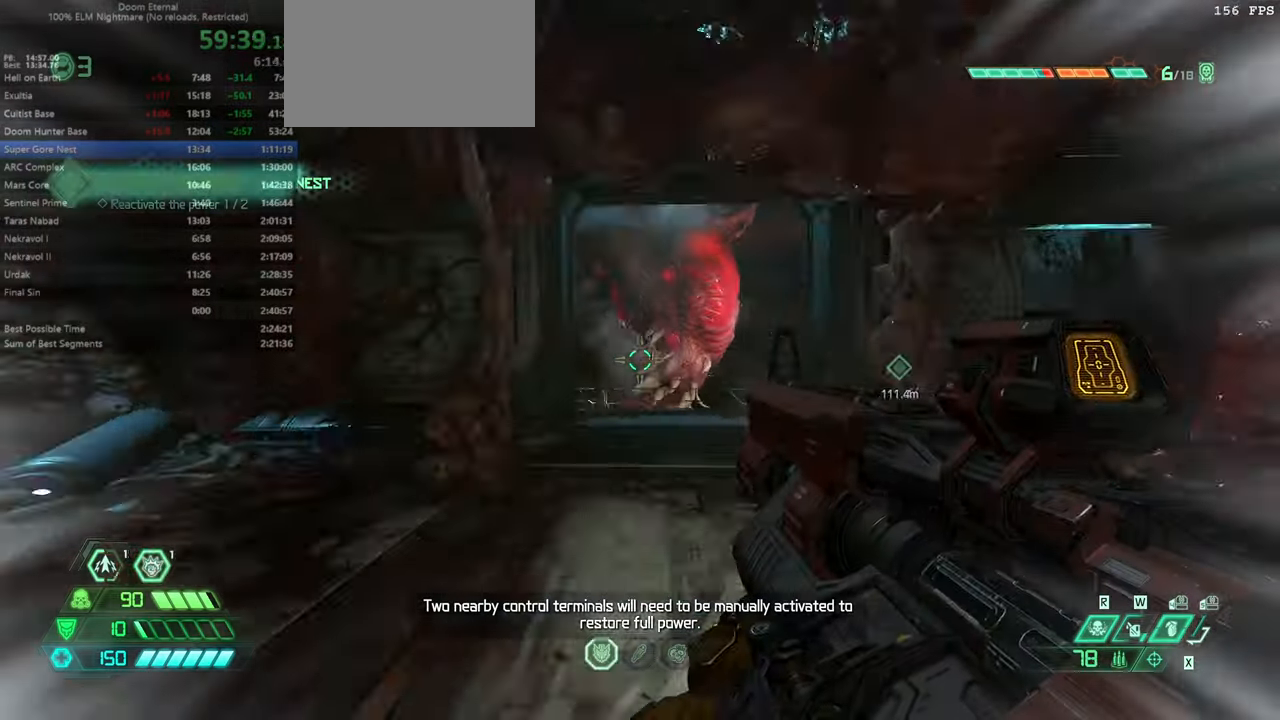
{"keys": ["fw"], "mouse": [], "events": [[433, "jump", "down"], [500, "jump", "up"]]}
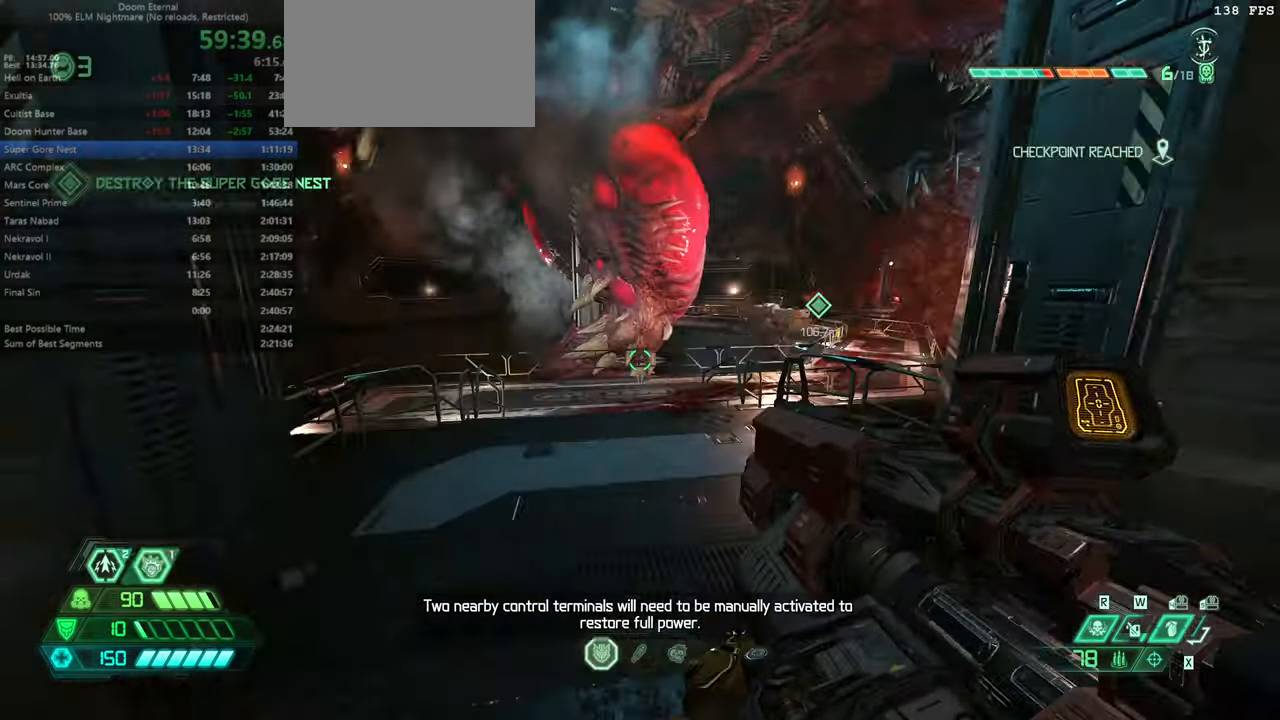
{"keys": ["fw"], "mouse": [], "events": [[33, "dash", "down"], [100, "dash", "up"]]}
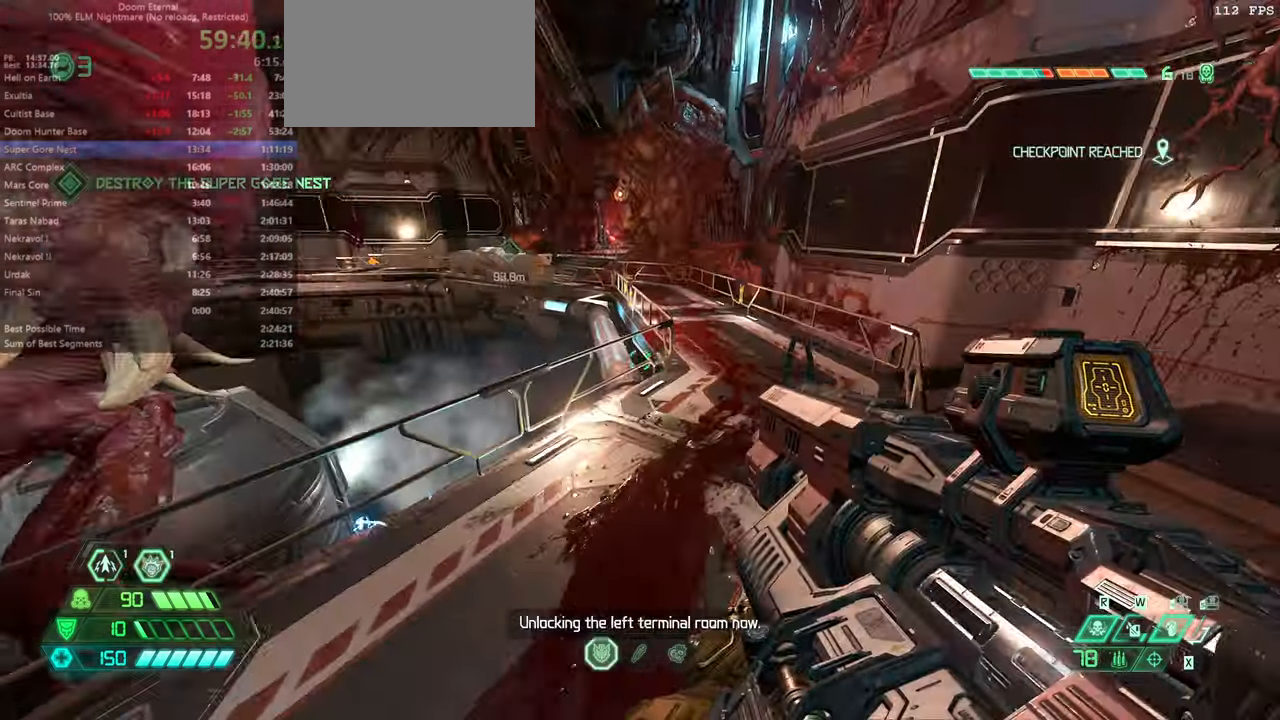
{"keys": ["fw"], "mouse": [], "events": [[300, "jump", "down"], [333, "jump", "up"], [400, "dash", "down"], [467, "dash", "up"]]}
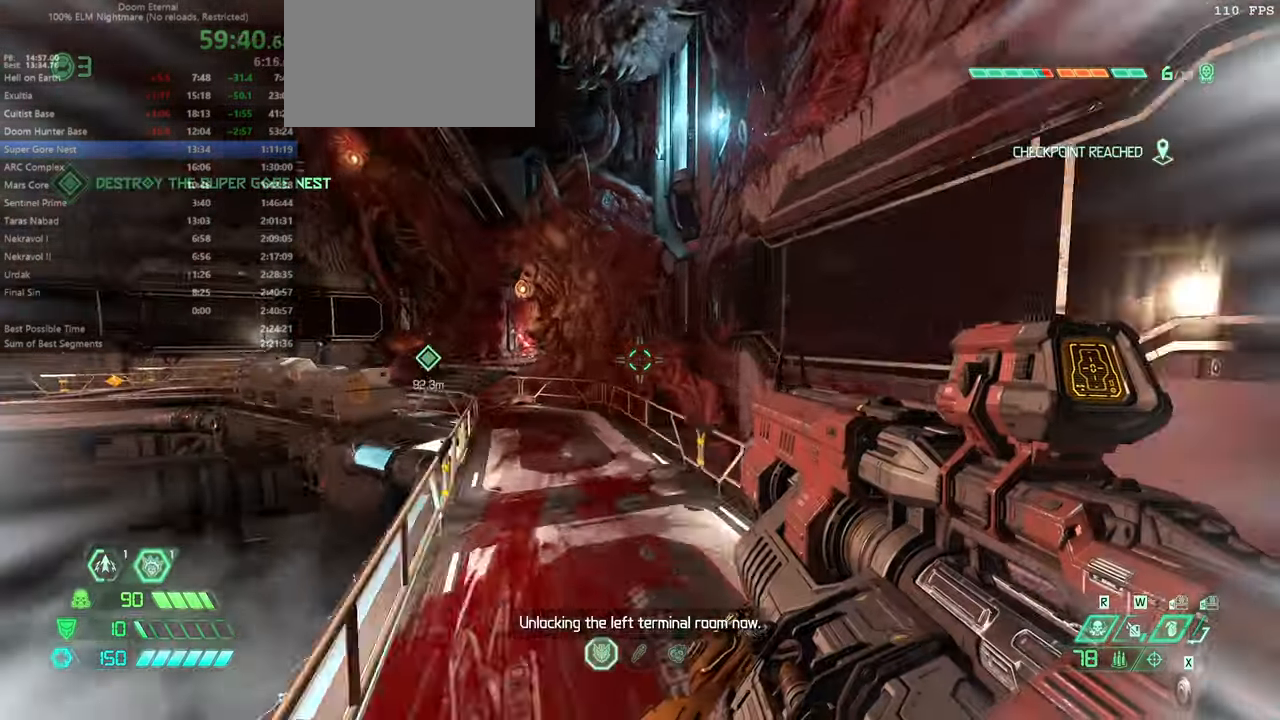
{"keys": ["fw"], "mouse": [], "events": []}